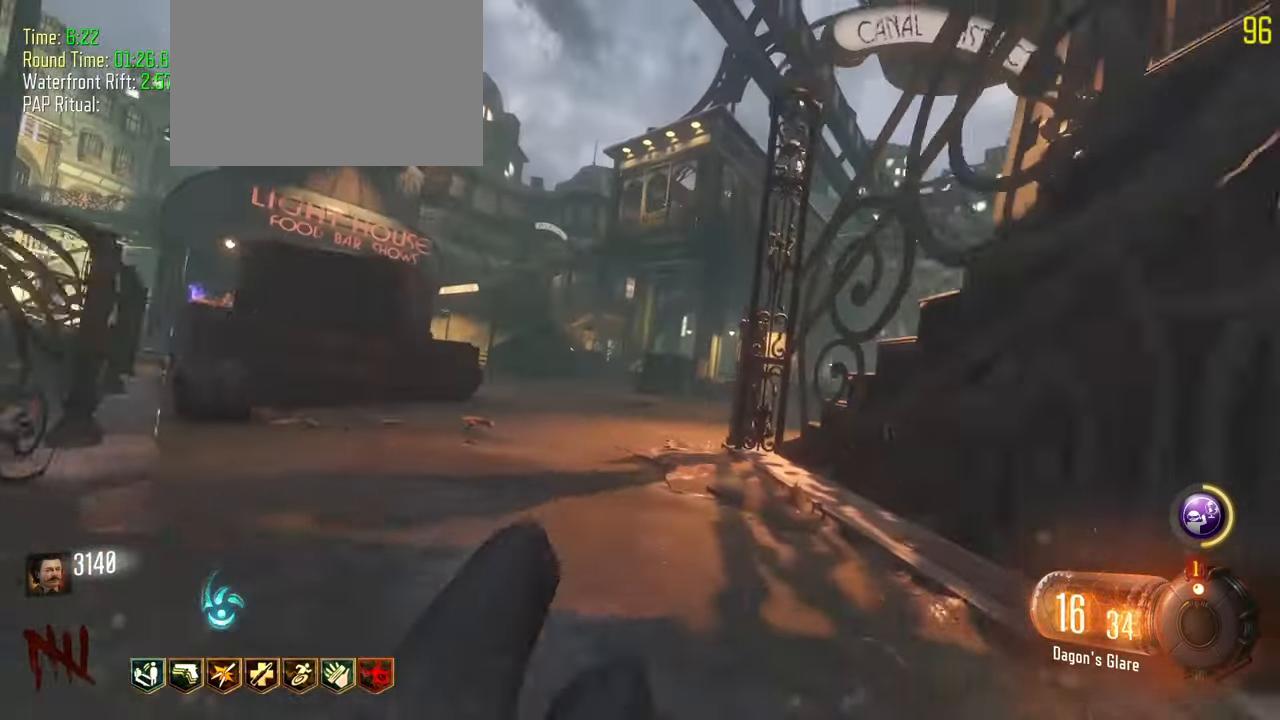
Gameplay with keyboard and mouse; each line is a JSON object with the keys held at the frame after it. "events" lists presses ("down") and releases ("up") of "1", "2", "3", "4", "5", "a", "alt", "c", "caps_lock", "ctrl", "d", "e", "f", "g", "q", "r", "s", "shift", "t", "tab", "v", "w", "x" and "z" between this image and that frame as [ms after this image, input, new state], when the widget could be followed in between. No other keys are recorded. Mouse buttons are not recorded. Not read: mouse_move.
{"keys": ["shift", "w"]}
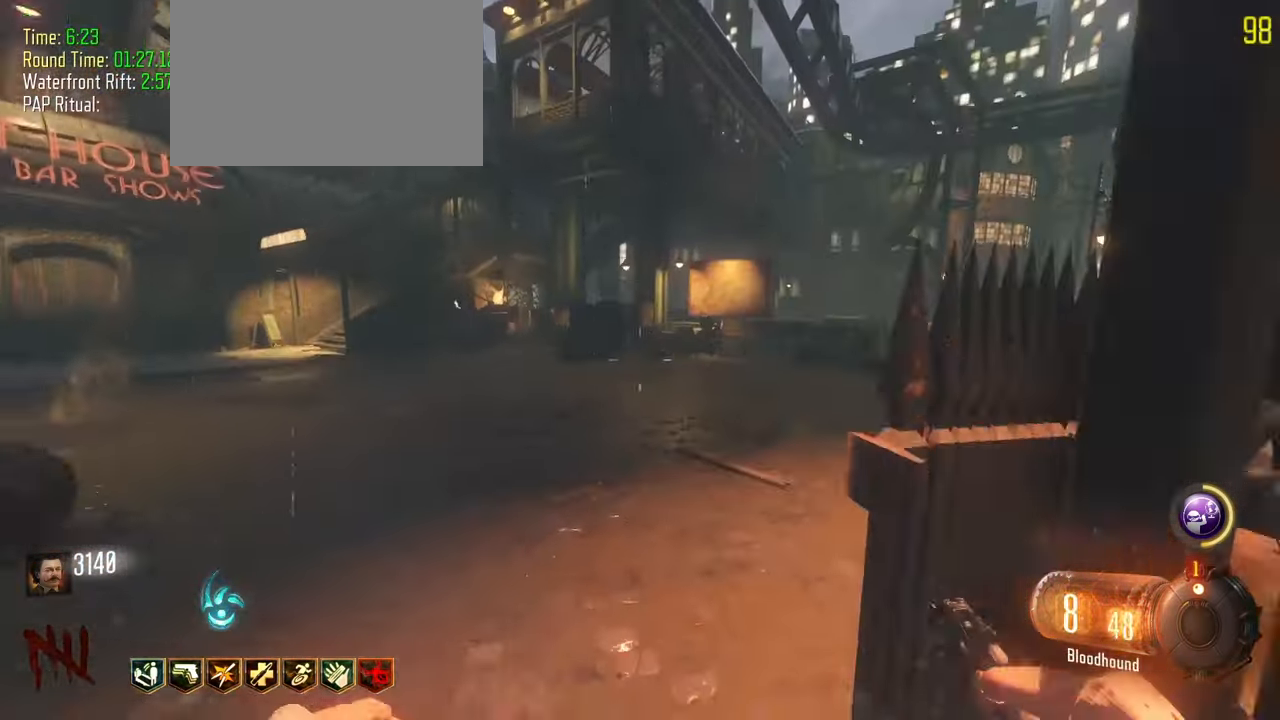
{"keys": ["shift", "w"], "events": []}
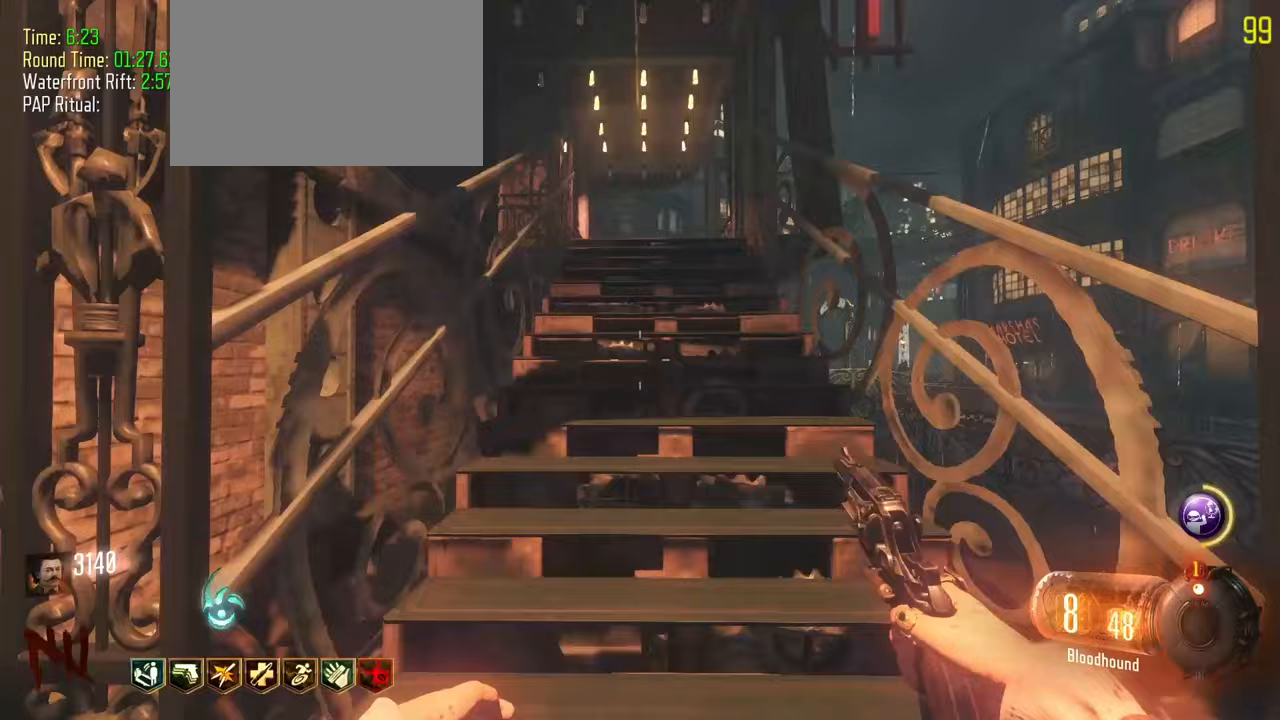
{"keys": ["shift", "w"], "events": [[283, "d", "down"], [467, "d", "up"]]}
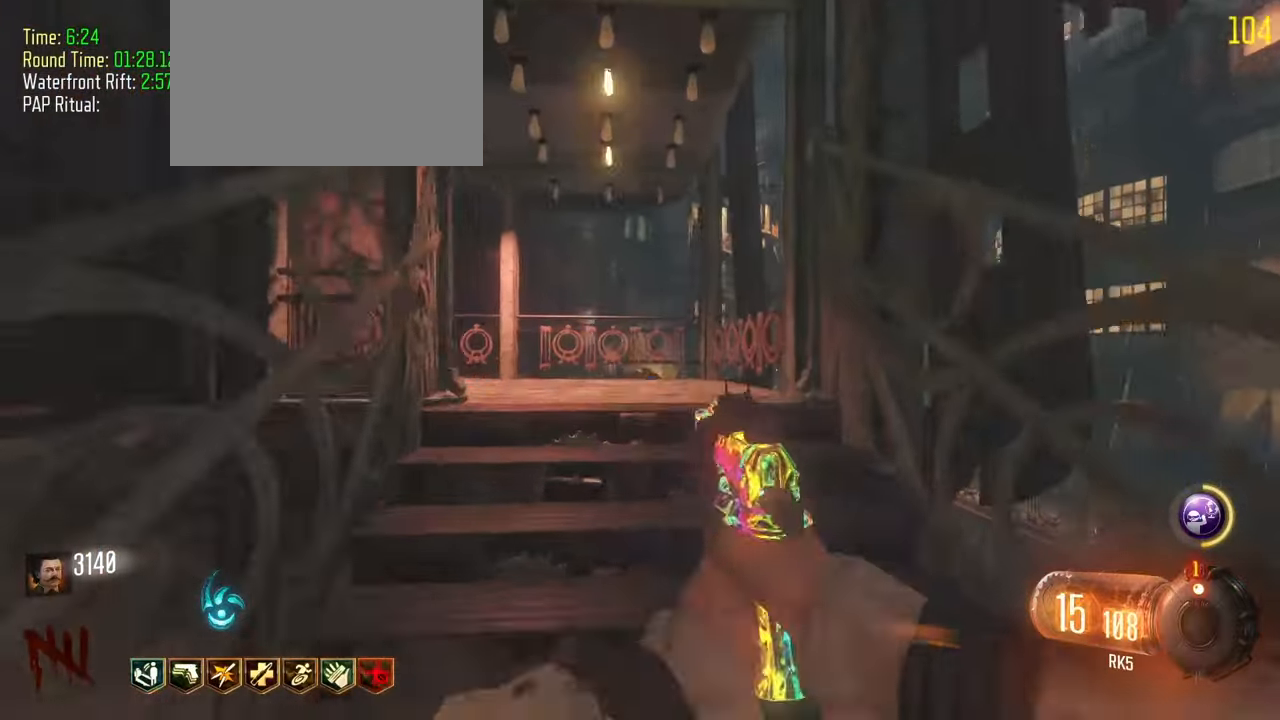
{"keys": ["shift", "w"]}